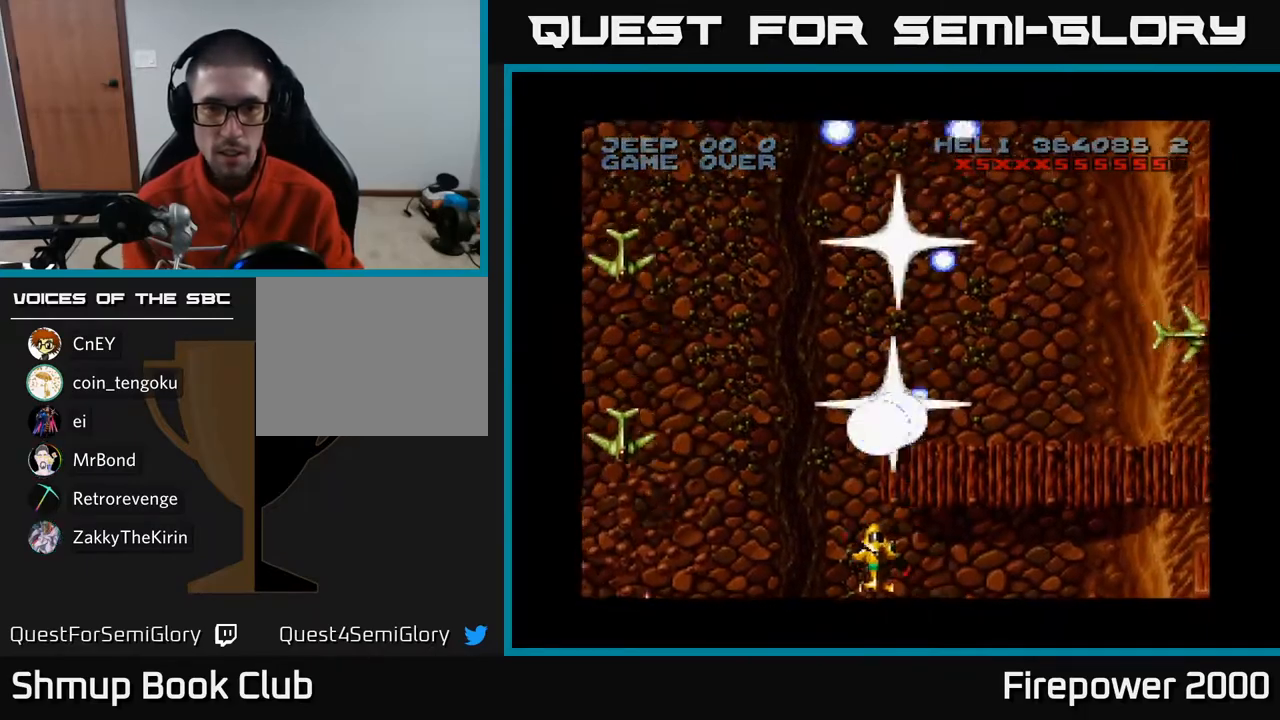
Gameplay with a controller (Xbox layout); each line is a JSON object with the inputs held at the frame after it. "events" lists button and stick changes between this image and that frame as [ms after this image, input, new state], when the widget could be followed in between.
{"buttons": ["A", "DPAD_LEFT"], "left_stick": "center", "right_stick": "center", "events": [[50, "DPAD_LEFT", "up"], [83, "DPAD_RIGHT", "down"], [83, "DPAD_UP", "down"], [367, "DPAD_RIGHT", "up"], [483, "DPAD_LEFT", "down"], [483, "DPAD_UP", "up"]]}
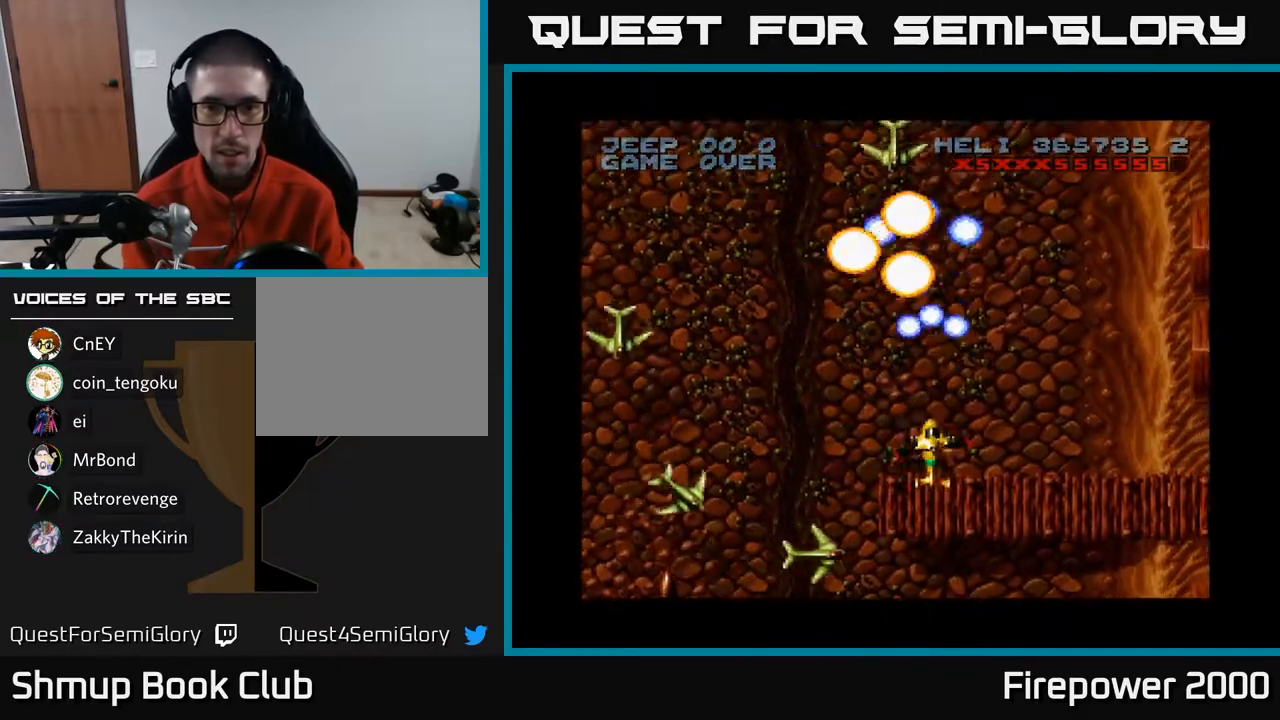
{"buttons": ["A", "DPAD_LEFT"], "left_stick": "center", "right_stick": "center", "events": [[33, "DPAD_LEFT", "up"], [200, "DPAD_UP", "down"], [217, "DPAD_LEFT", "down"], [317, "DPAD_LEFT", "up"], [333, "DPAD_UP", "up"], [467, "DPAD_LEFT", "down"]]}
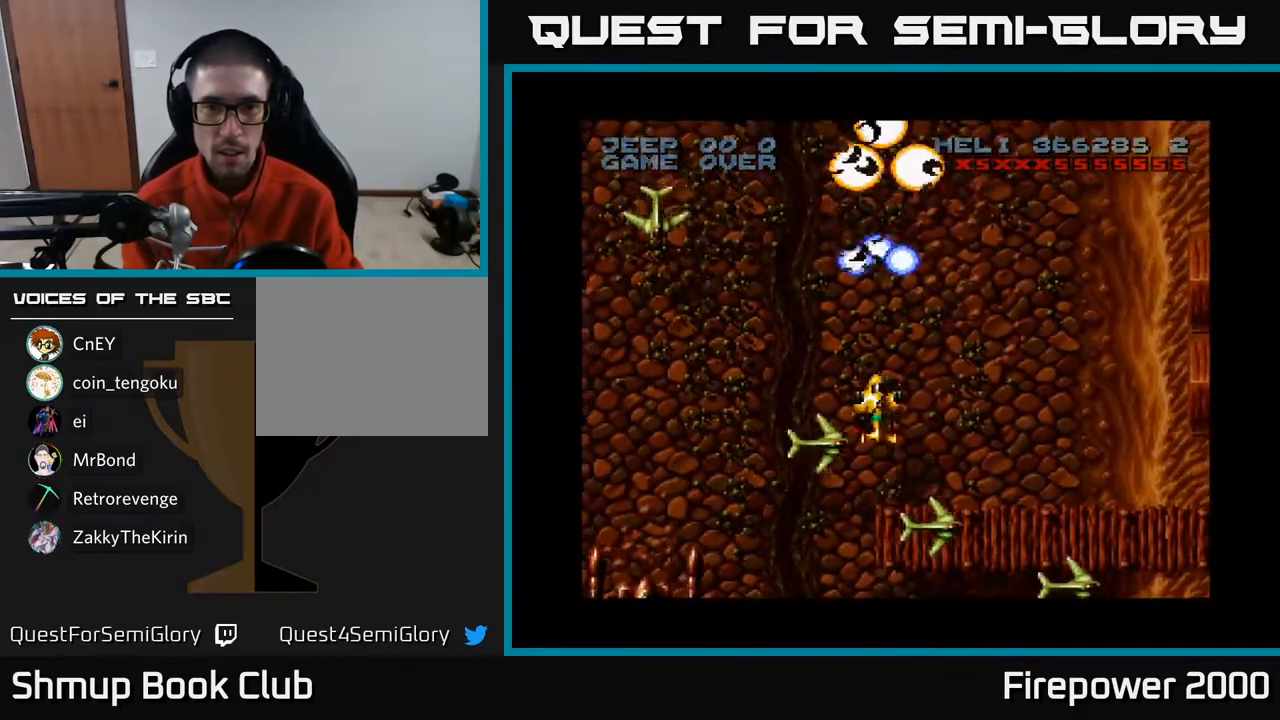
{"buttons": ["A", "DPAD_RIGHT"], "left_stick": "center", "right_stick": "center", "events": [[100, "DPAD_DOWN", "down"], [367, "DPAD_LEFT", "up"], [400, "DPAD_RIGHT", "down"], [450, "DPAD_DOWN", "up"]]}
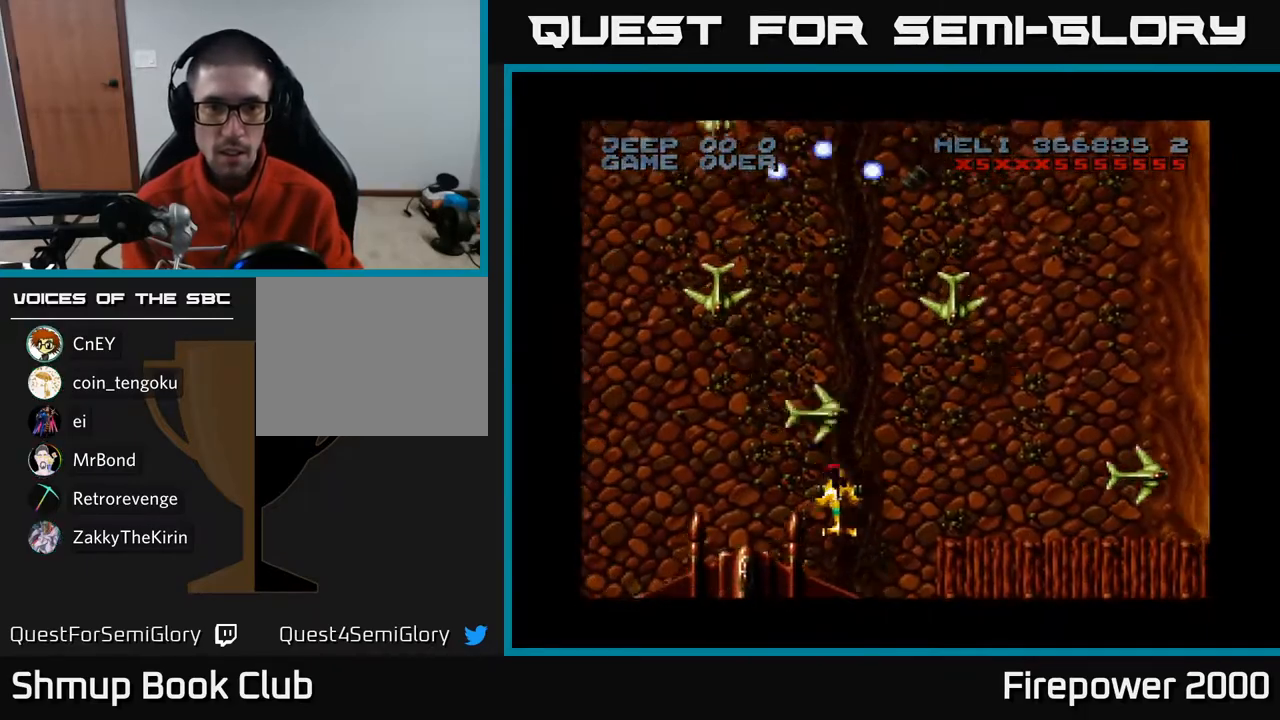
{"buttons": ["A", "DPAD_DOWN", "DPAD_RIGHT"], "left_stick": "center", "right_stick": "center", "events": [[50, "DPAD_UP", "down"], [150, "DPAD_UP", "up"], [217, "DPAD_DOWN", "down"]]}
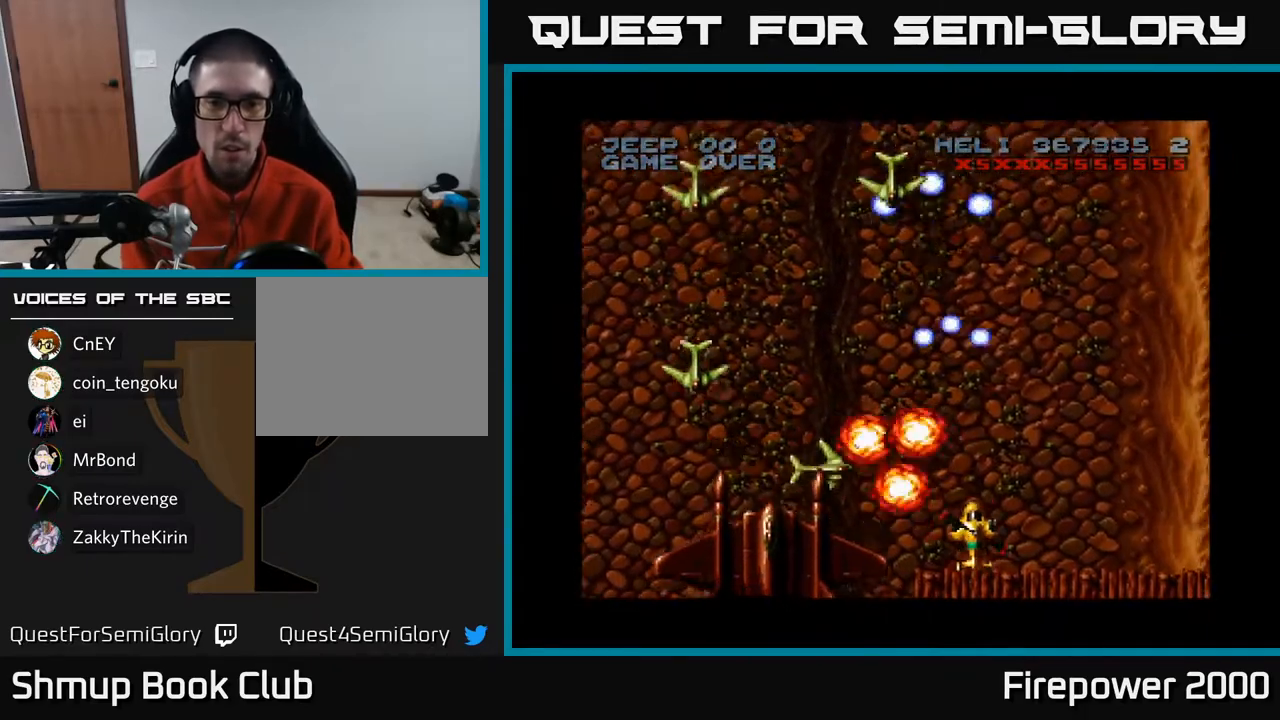
{"buttons": ["A", "DPAD_DOWN", "DPAD_RIGHT"], "left_stick": "center", "right_stick": "center", "events": [[33, "DPAD_DOWN", "up"], [83, "DPAD_UP", "down"], [183, "DPAD_RIGHT", "up"], [267, "DPAD_RIGHT", "down"], [317, "DPAD_UP", "up"], [383, "DPAD_DOWN", "down"]]}
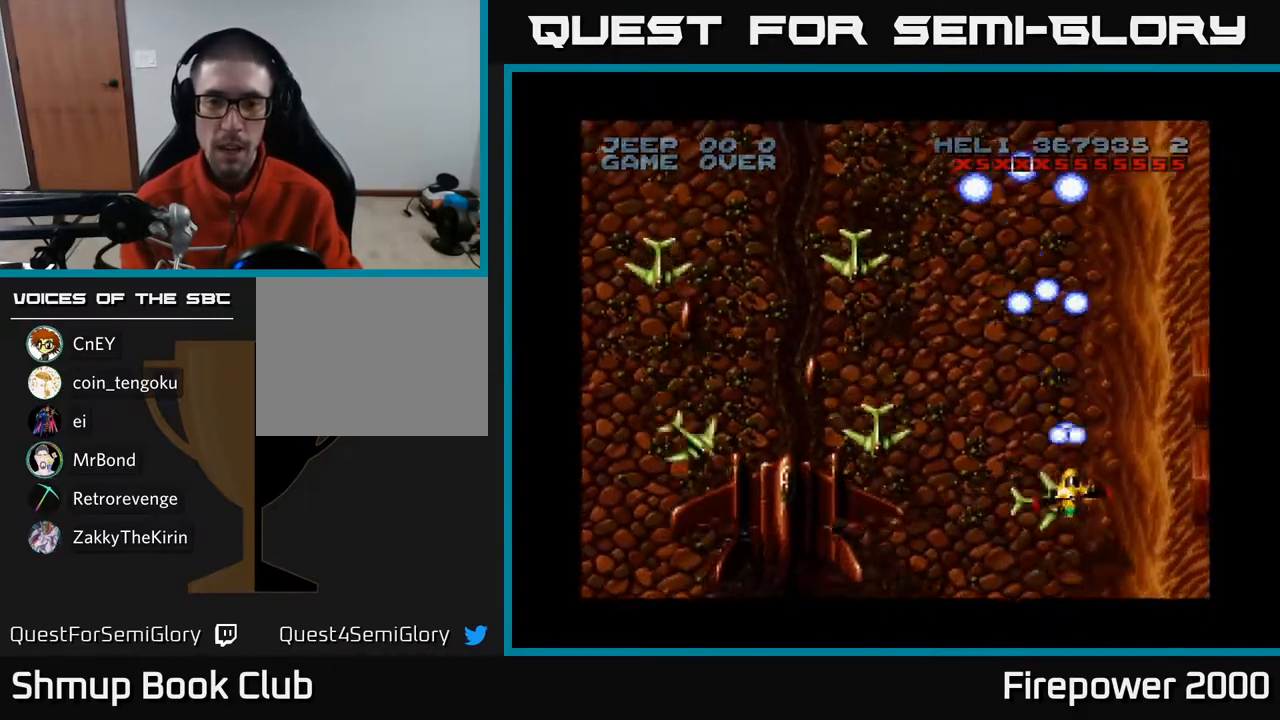
{"buttons": ["A"], "left_stick": "center", "right_stick": "center", "events": [[350, "DPAD_RIGHT", "up"], [400, "DPAD_DOWN", "up"]]}
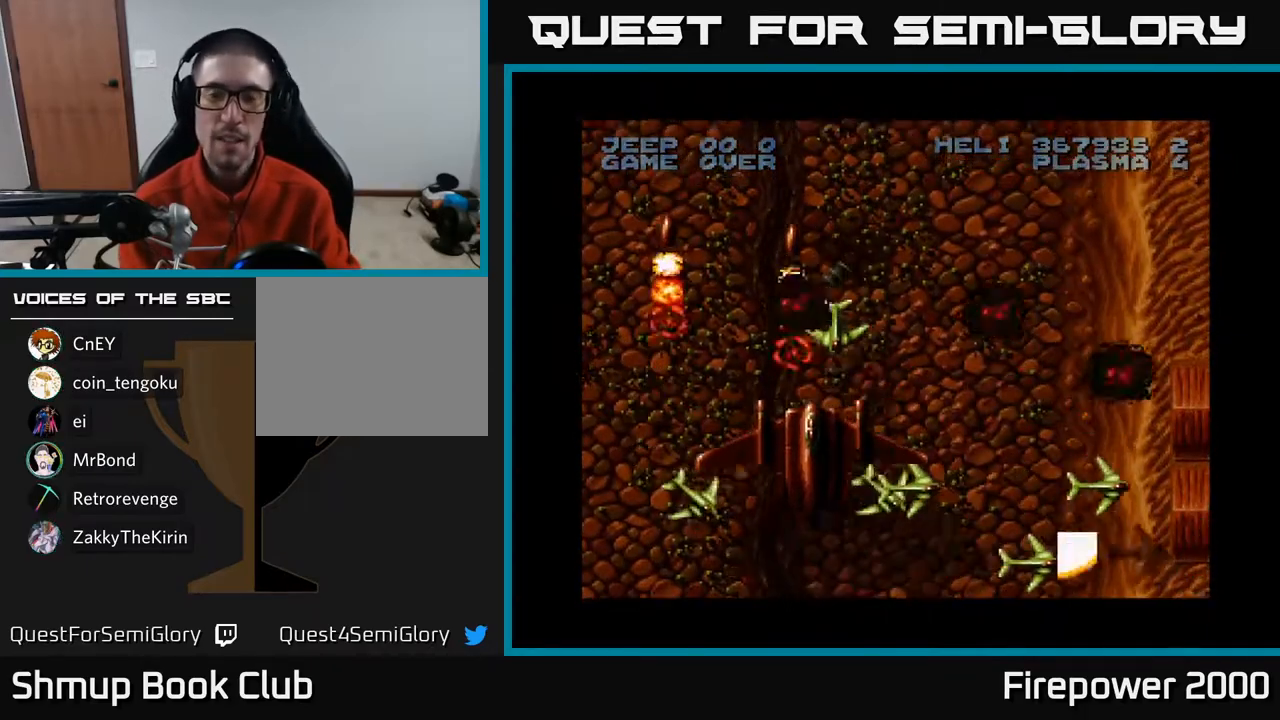
{"buttons": ["A"], "left_stick": "center", "right_stick": "center", "events": []}
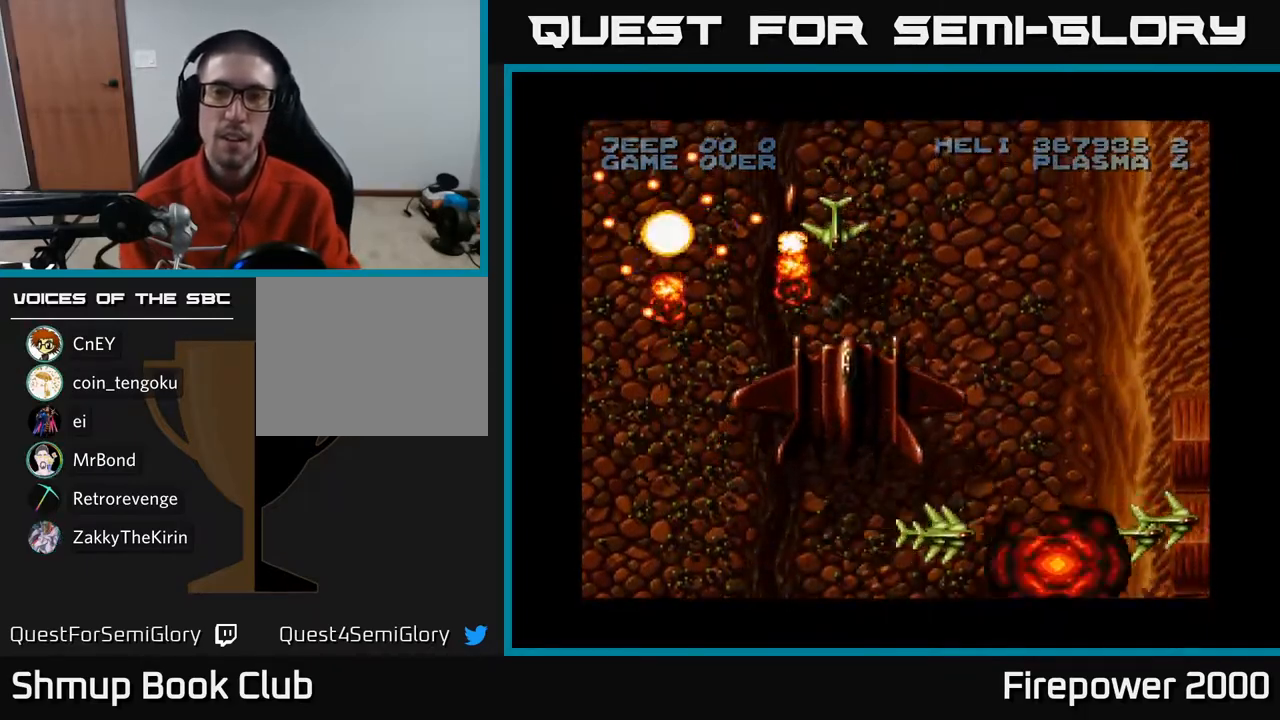
{"buttons": ["A"], "left_stick": "center", "right_stick": "center", "events": []}
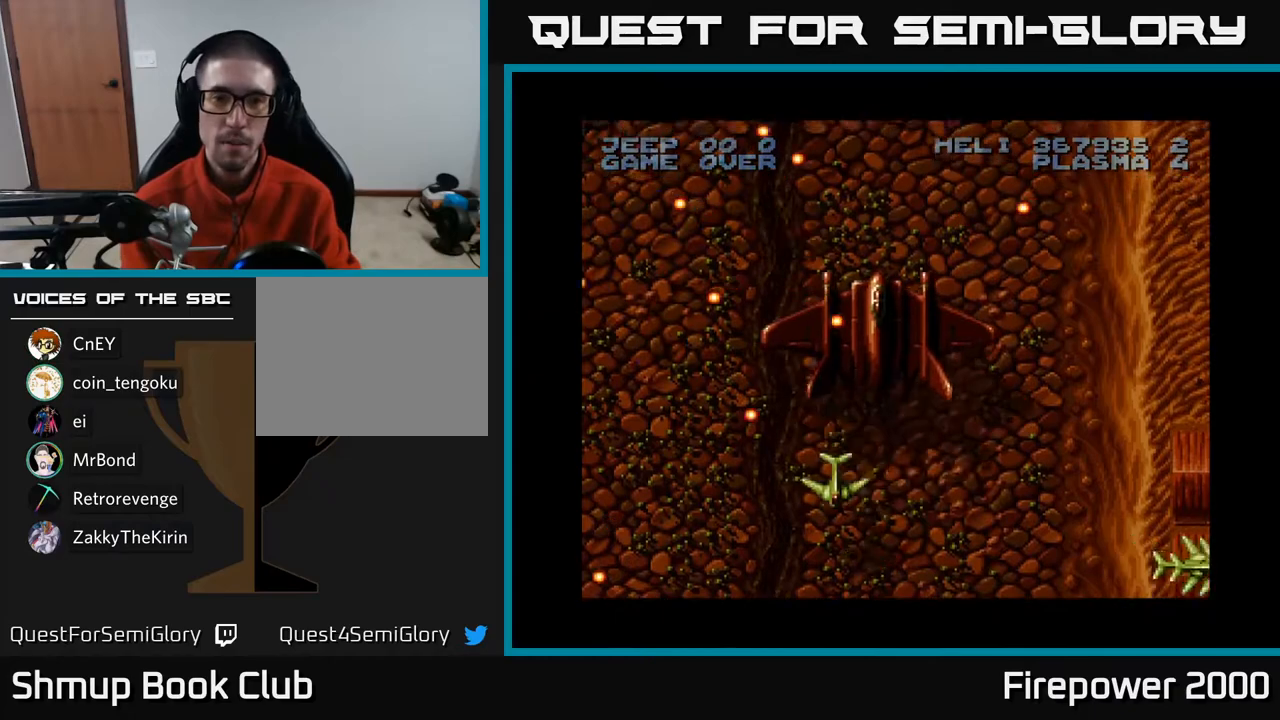
{"buttons": ["A", "DPAD_UP"], "left_stick": "center", "right_stick": "center", "events": [[317, "DPAD_UP", "down"], [400, "DPAD_LEFT", "down"], [483, "DPAD_LEFT", "up"]]}
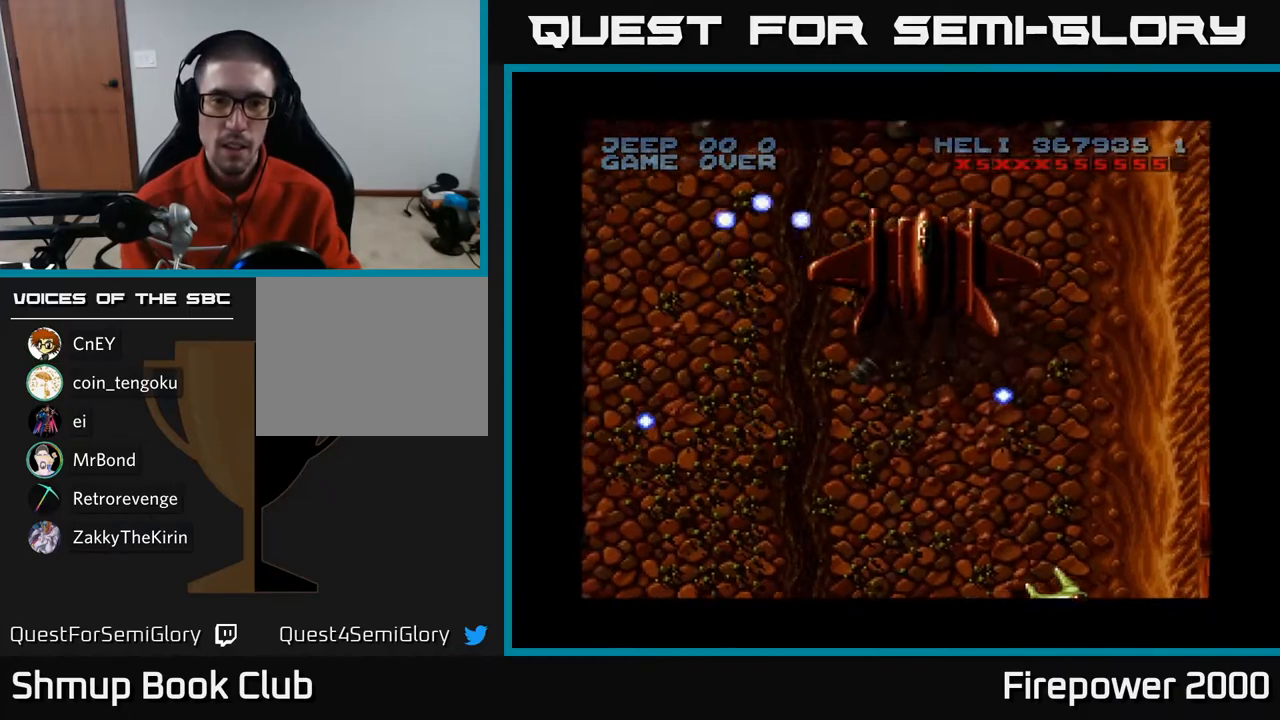
{"buttons": ["A", "DPAD_UP", "DPAD_RIGHT"], "left_stick": "center", "right_stick": "center", "events": [[50, "DPAD_RIGHT", "down"], [100, "DPAD_UP", "up"], [483, "DPAD_UP", "down"]]}
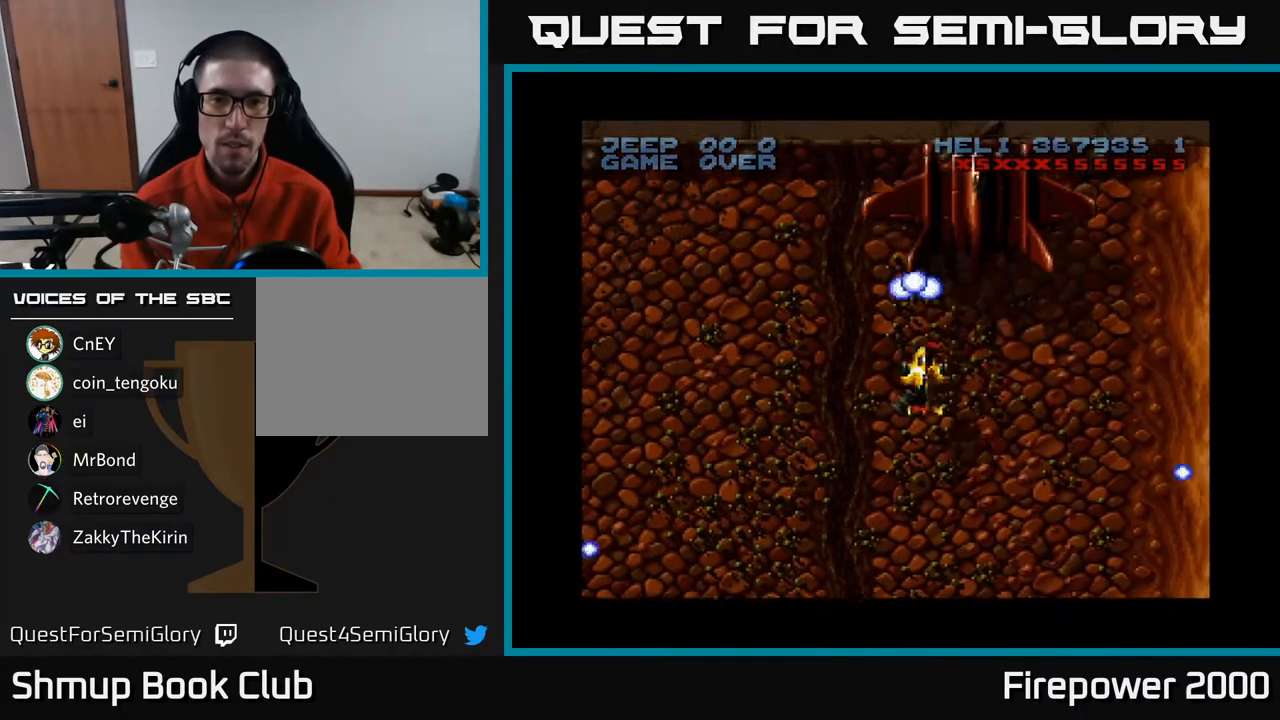
{"buttons": ["A"], "left_stick": "center", "right_stick": "center", "events": [[33, "DPAD_RIGHT", "up"], [283, "DPAD_UP", "up"]]}
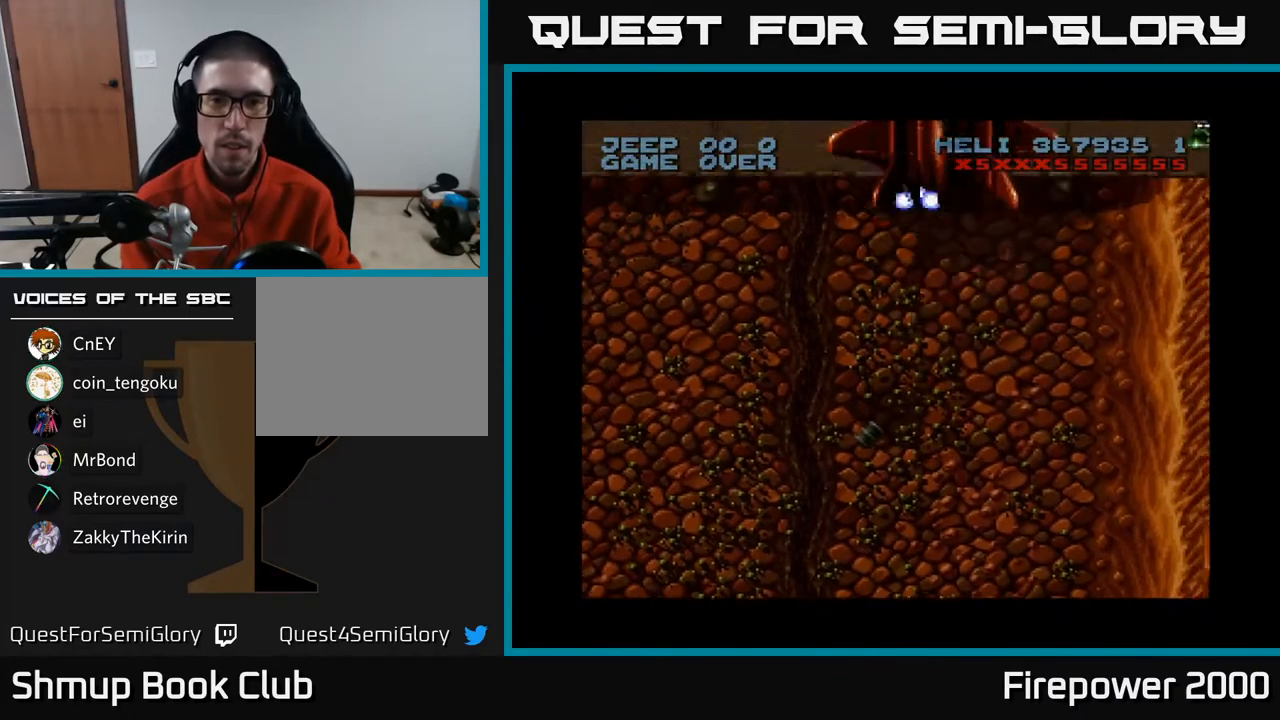
{"buttons": ["A", "DPAD_UP"], "left_stick": "center", "right_stick": "center", "events": [[83, "DPAD_UP", "down"], [267, "DPAD_UP", "up"], [450, "DPAD_RIGHT", "down"], [467, "DPAD_UP", "down"], [483, "DPAD_RIGHT", "up"]]}
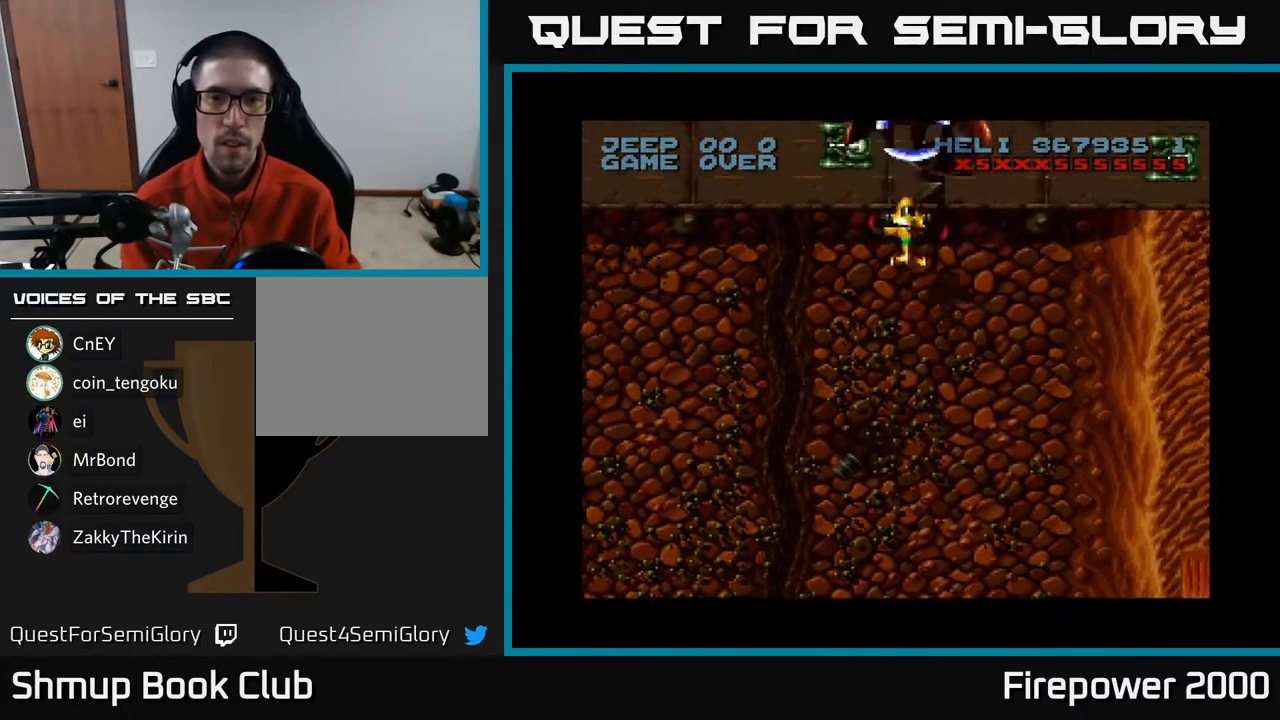
{"buttons": ["A", "DPAD_DOWN", "DPAD_LEFT"], "left_stick": "center", "right_stick": "center", "events": [[100, "DPAD_UP", "up"], [167, "DPAD_DOWN", "down"], [417, "DPAD_LEFT", "down"]]}
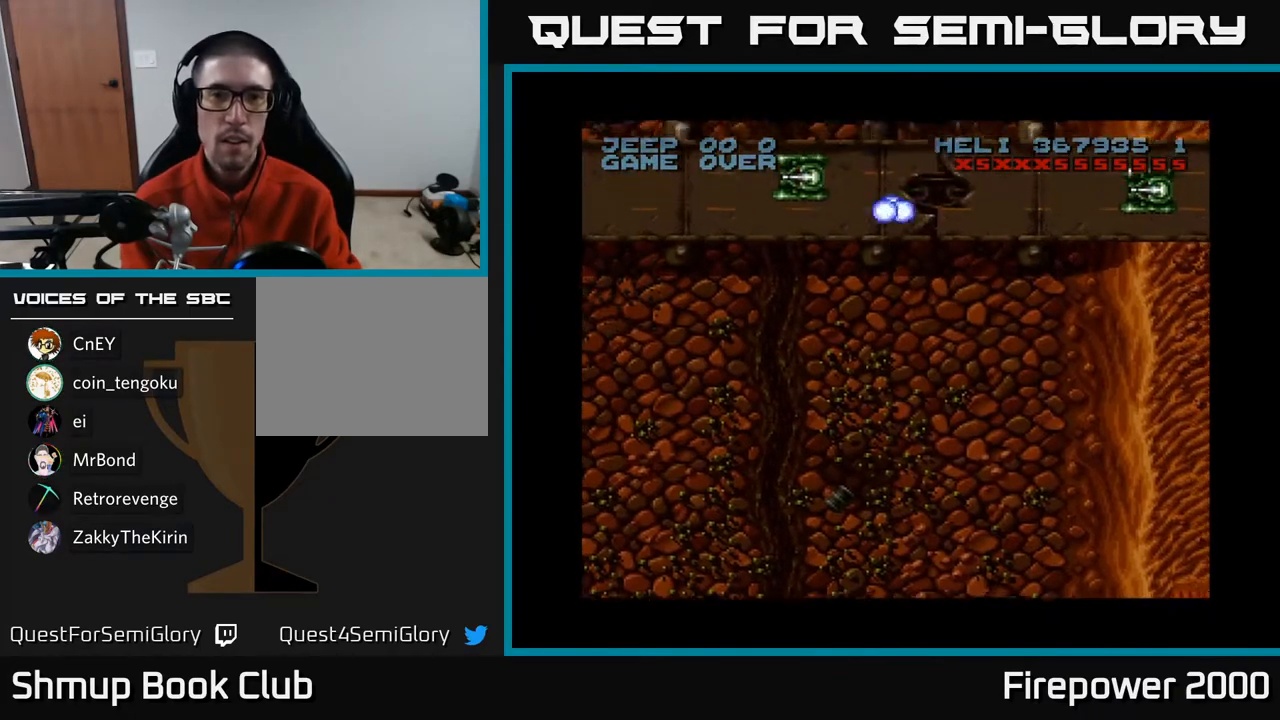
{"buttons": ["A", "DPAD_DOWN"], "left_stick": "center", "right_stick": "center", "events": [[33, "DPAD_DOWN", "up"], [367, "DPAD_DOWN", "down"], [417, "DPAD_LEFT", "up"]]}
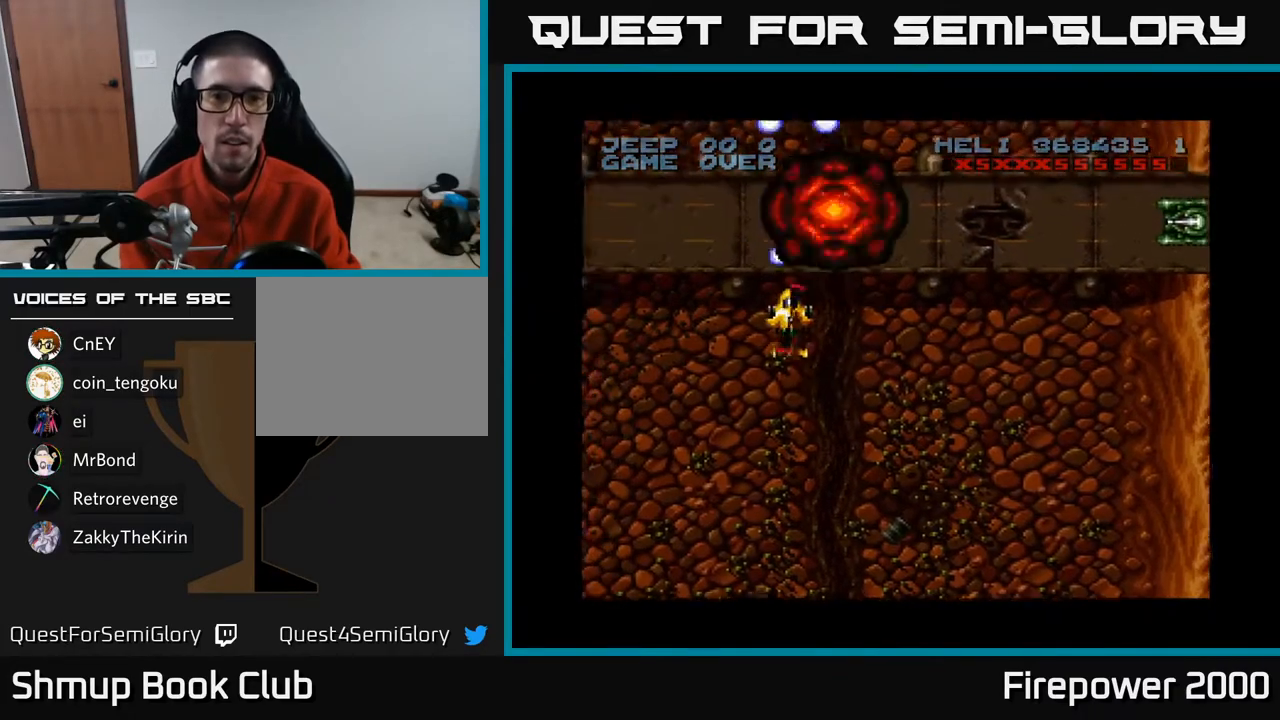
{"buttons": ["A", "DPAD_DOWN", "DPAD_LEFT"], "left_stick": "center", "right_stick": "center", "events": [[50, "DPAD_LEFT", "down"], [217, "DPAD_DOWN", "up"], [283, "DPAD_DOWN", "down"]]}
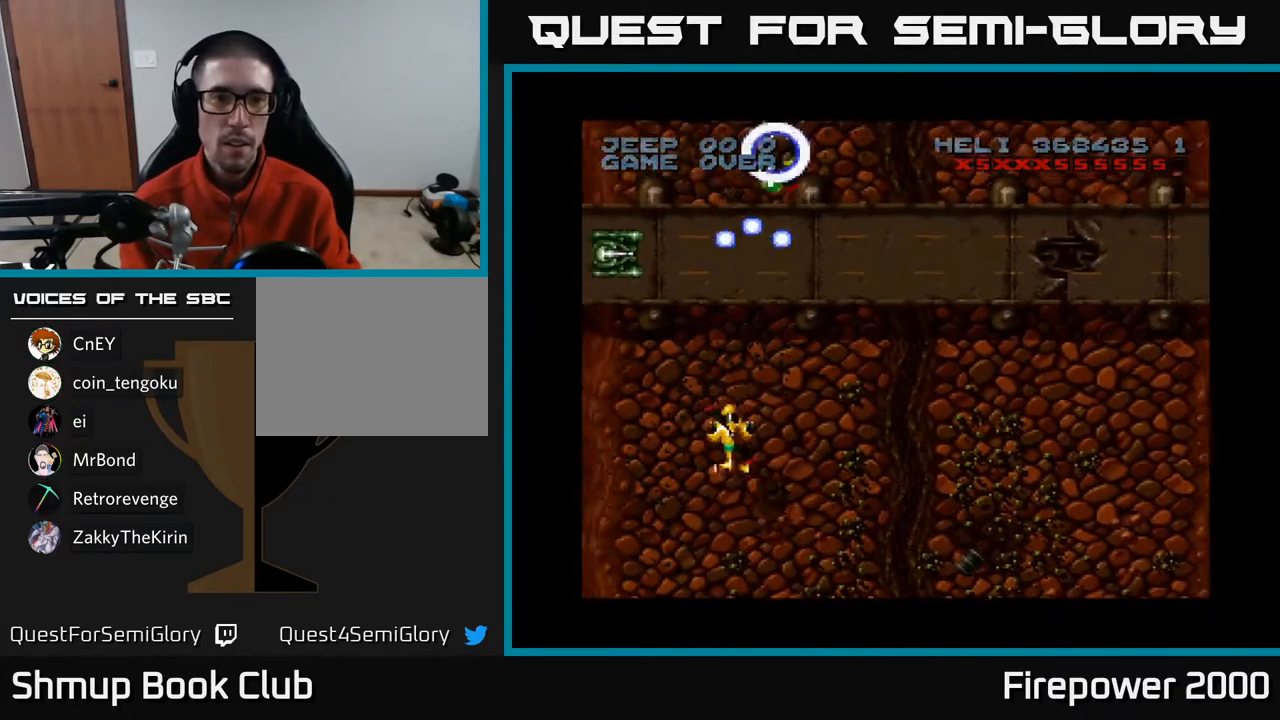
{"buttons": ["A", "DPAD_DOWN", "DPAD_LEFT"], "left_stick": "center", "right_stick": "center", "events": []}
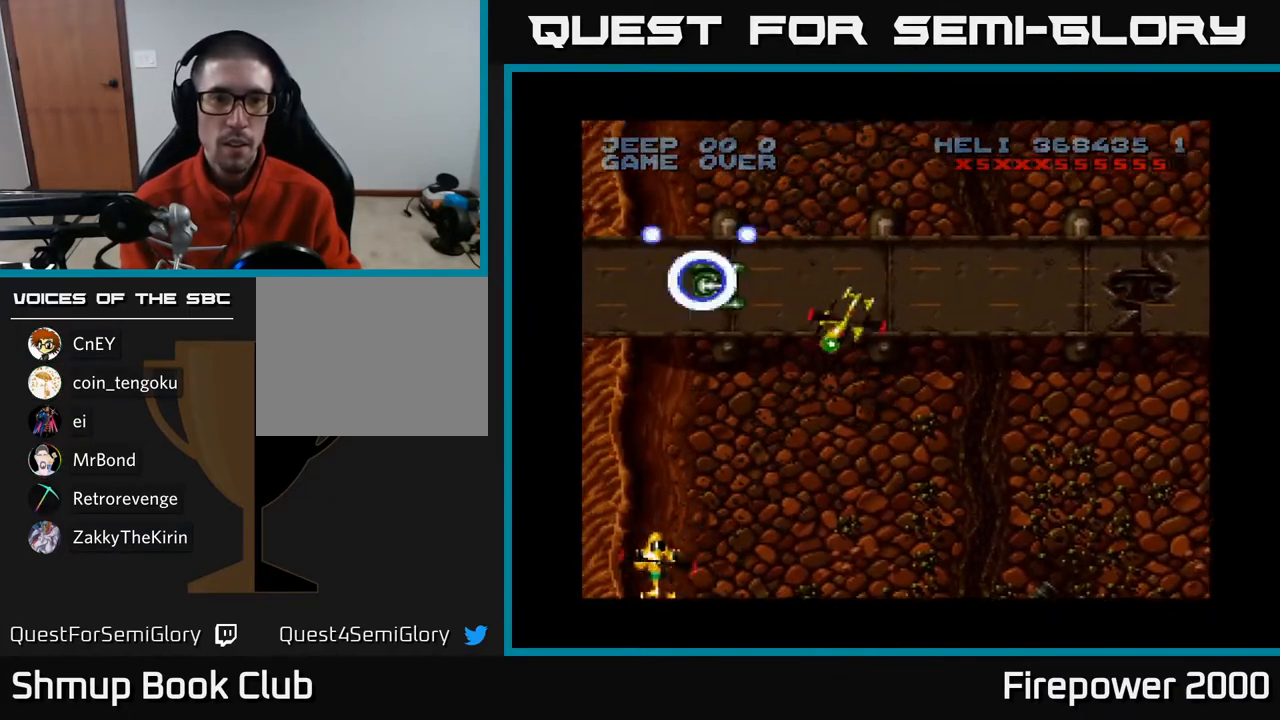
{"buttons": ["A", "DPAD_RIGHT"], "left_stick": "center", "right_stick": "center", "events": [[117, "DPAD_DOWN", "up"], [383, "DPAD_LEFT", "up"], [417, "DPAD_RIGHT", "down"]]}
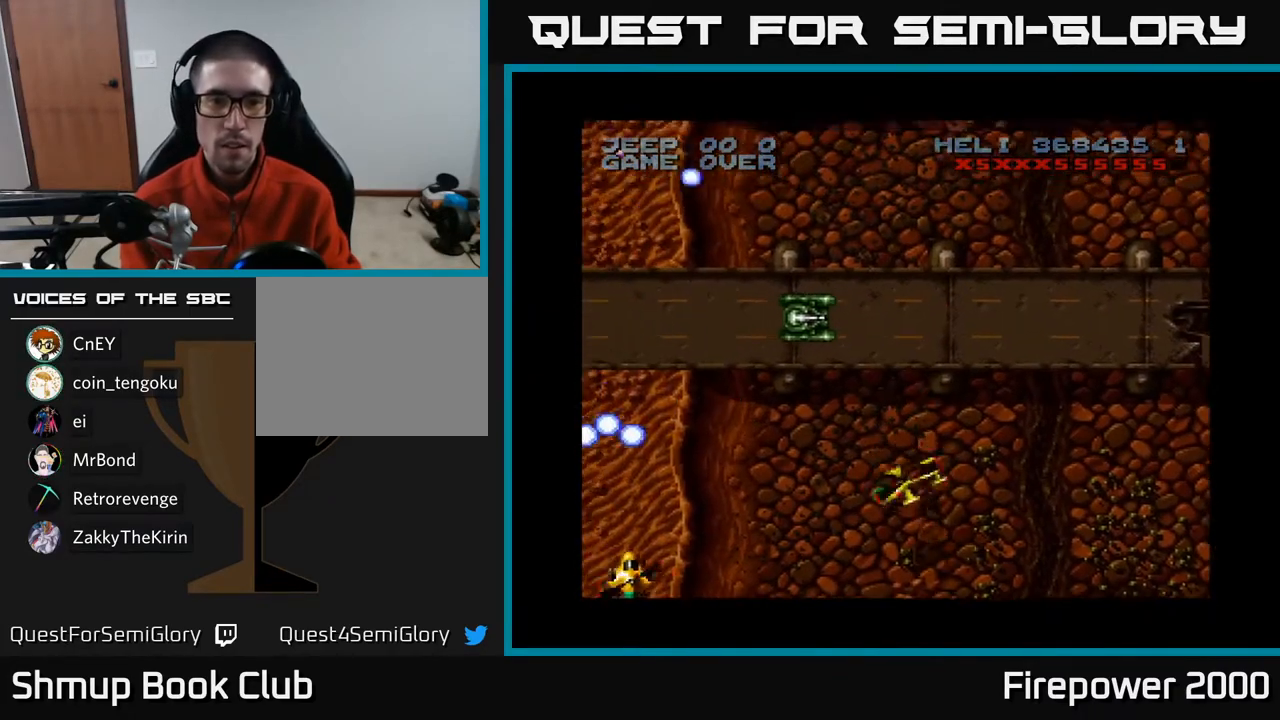
{"buttons": ["A", "DPAD_UP", "DPAD_RIGHT"], "left_stick": "center", "right_stick": "center", "events": [[367, "DPAD_UP", "down"]]}
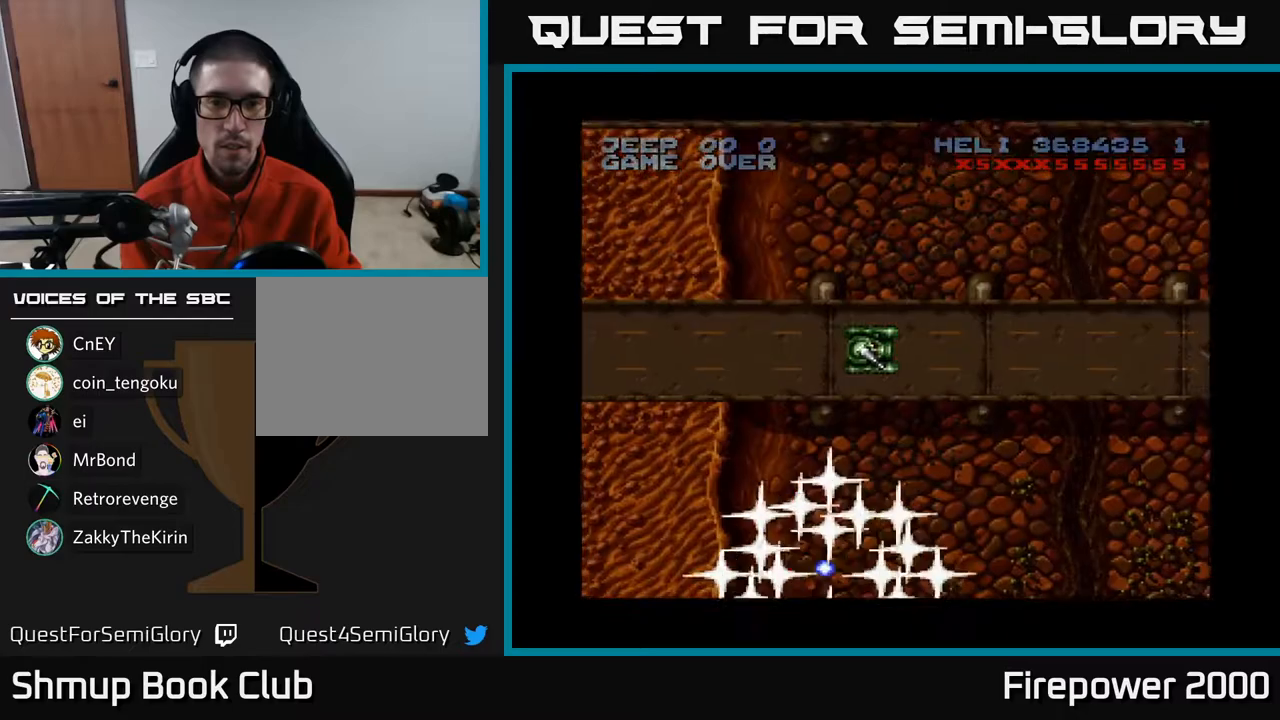
{"buttons": ["A"], "left_stick": "center", "right_stick": "center", "events": [[200, "DPAD_UP", "up"], [433, "DPAD_RIGHT", "up"]]}
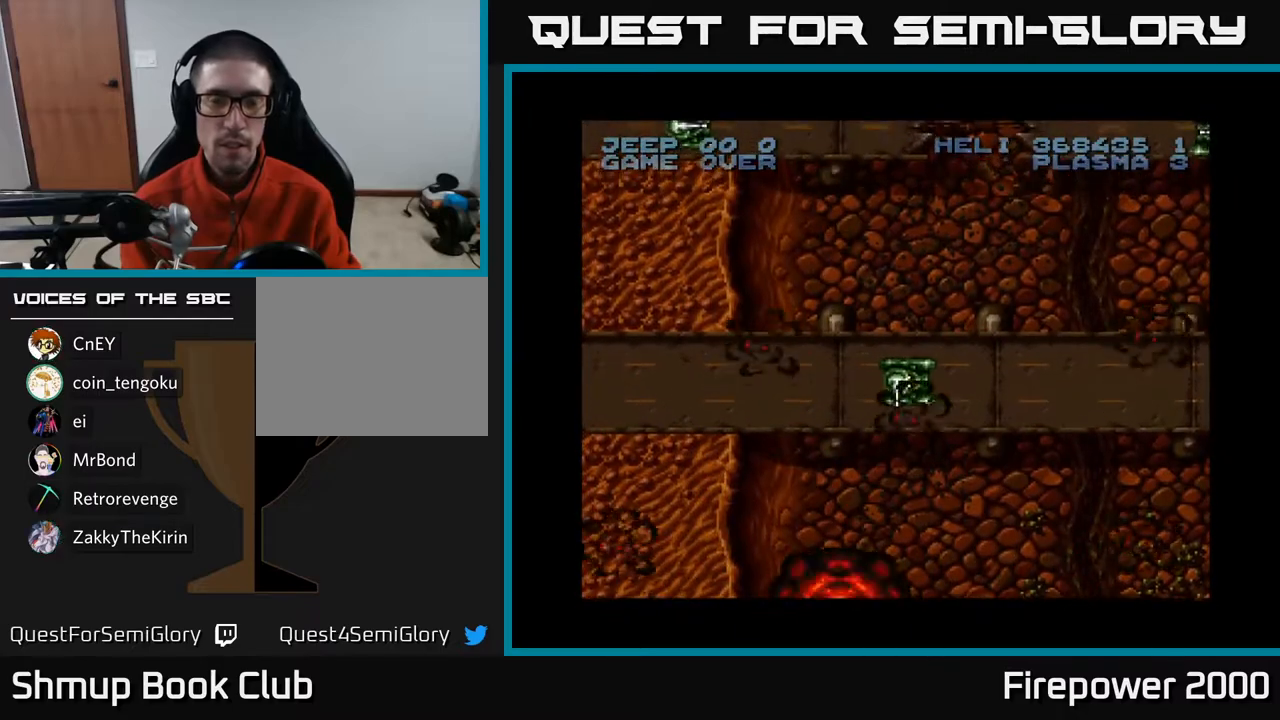
{"buttons": ["A"], "left_stick": "center", "right_stick": "center", "events": []}
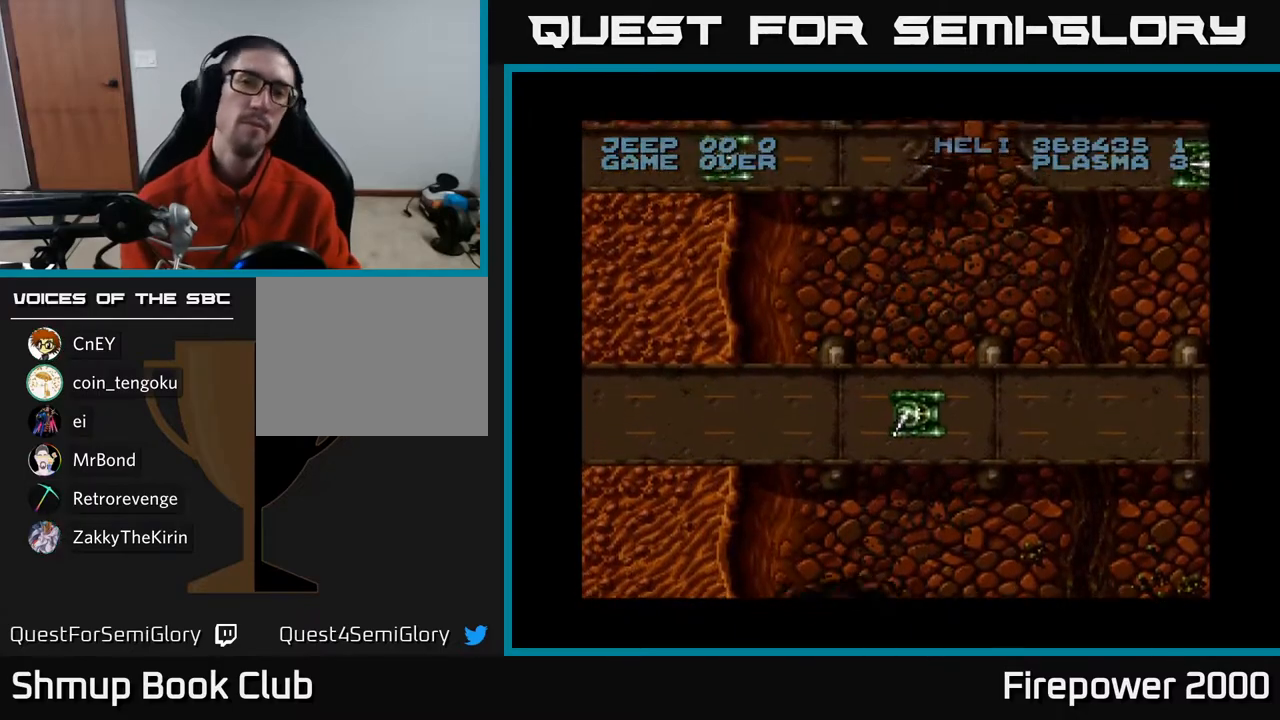
{"buttons": ["A"], "left_stick": "center", "right_stick": "center", "events": []}
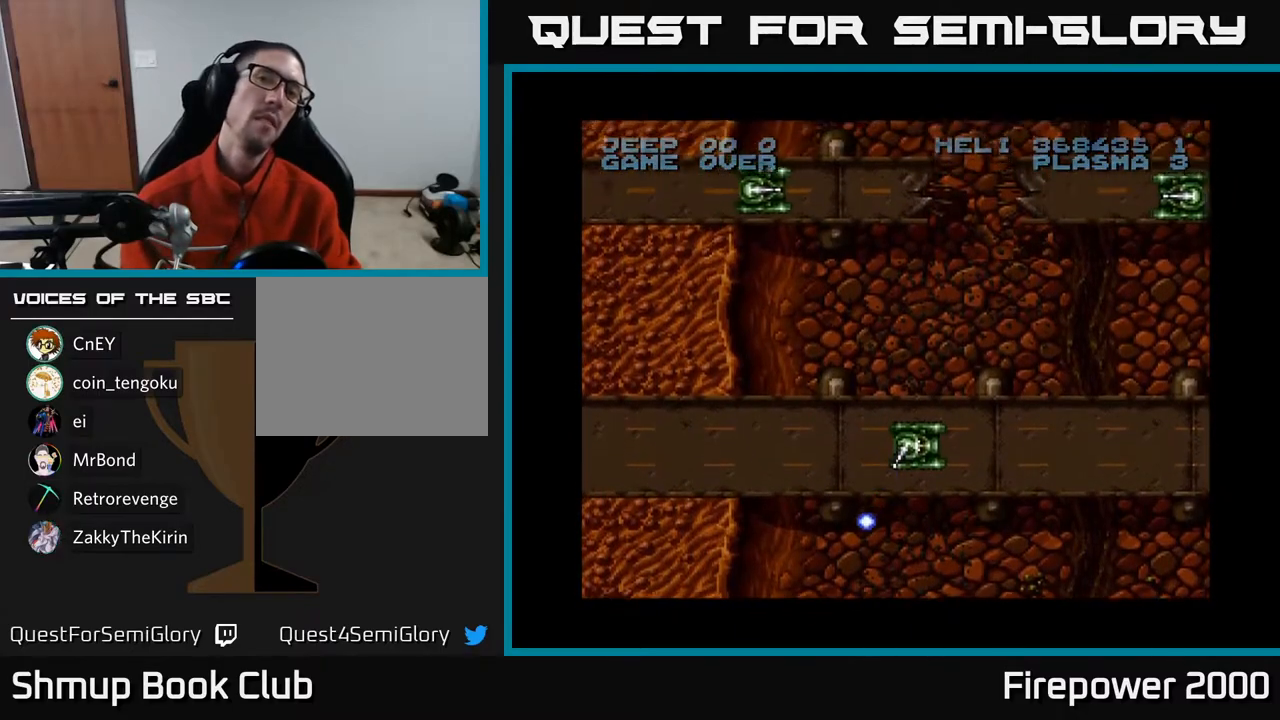
{"buttons": ["A"], "left_stick": "center", "right_stick": "center", "events": []}
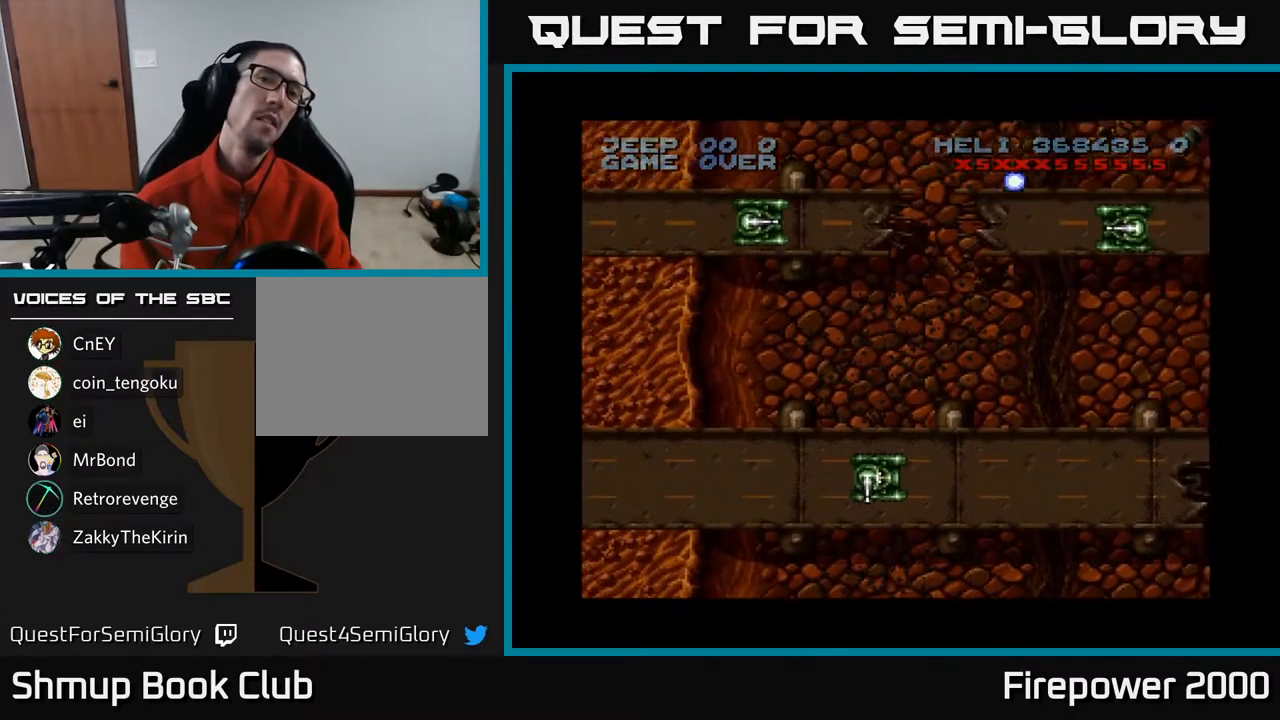
{"buttons": ["A", "DPAD_RIGHT"], "left_stick": "center", "right_stick": "center", "events": [[50, "DPAD_LEFT", "down"], [183, "DPAD_LEFT", "up"], [233, "DPAD_RIGHT", "down"]]}
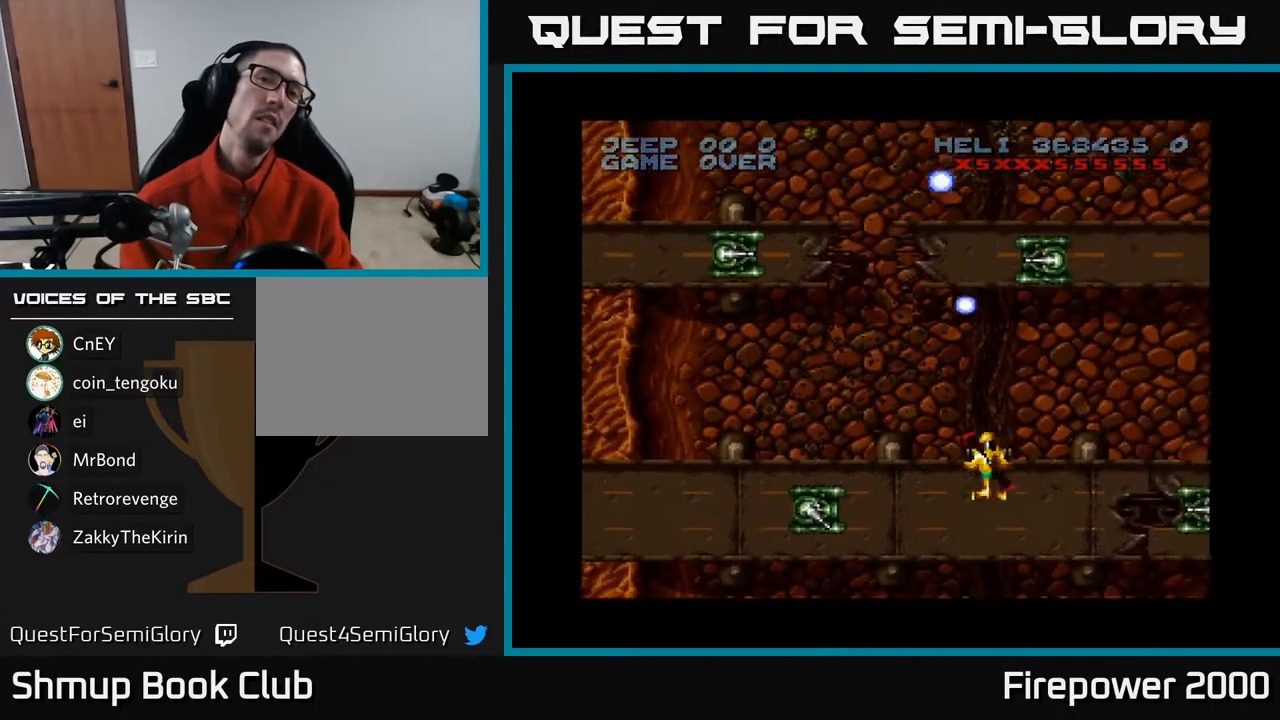
{"buttons": ["A", "DPAD_UP"], "left_stick": "center", "right_stick": "center", "events": [[33, "R1", "down"], [150, "DPAD_RIGHT", "up"], [167, "DPAD_UP", "down"], [167, "R1", "up"]]}
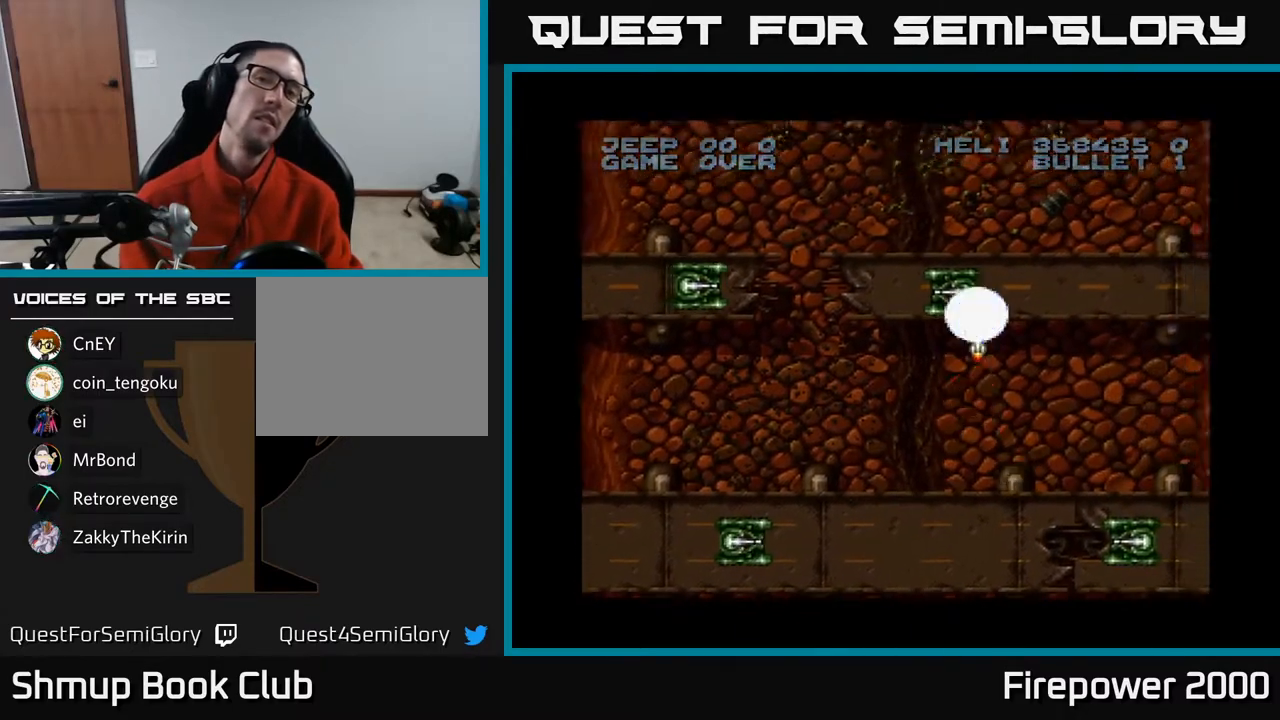
{"buttons": ["A", "L1", "DPAD_LEFT"], "left_stick": "center", "right_stick": "center", "events": [[33, "DPAD_UP", "up"], [100, "DPAD_DOWN", "down"], [183, "DPAD_LEFT", "down"], [283, "DPAD_DOWN", "up"], [500, "L1", "down"]]}
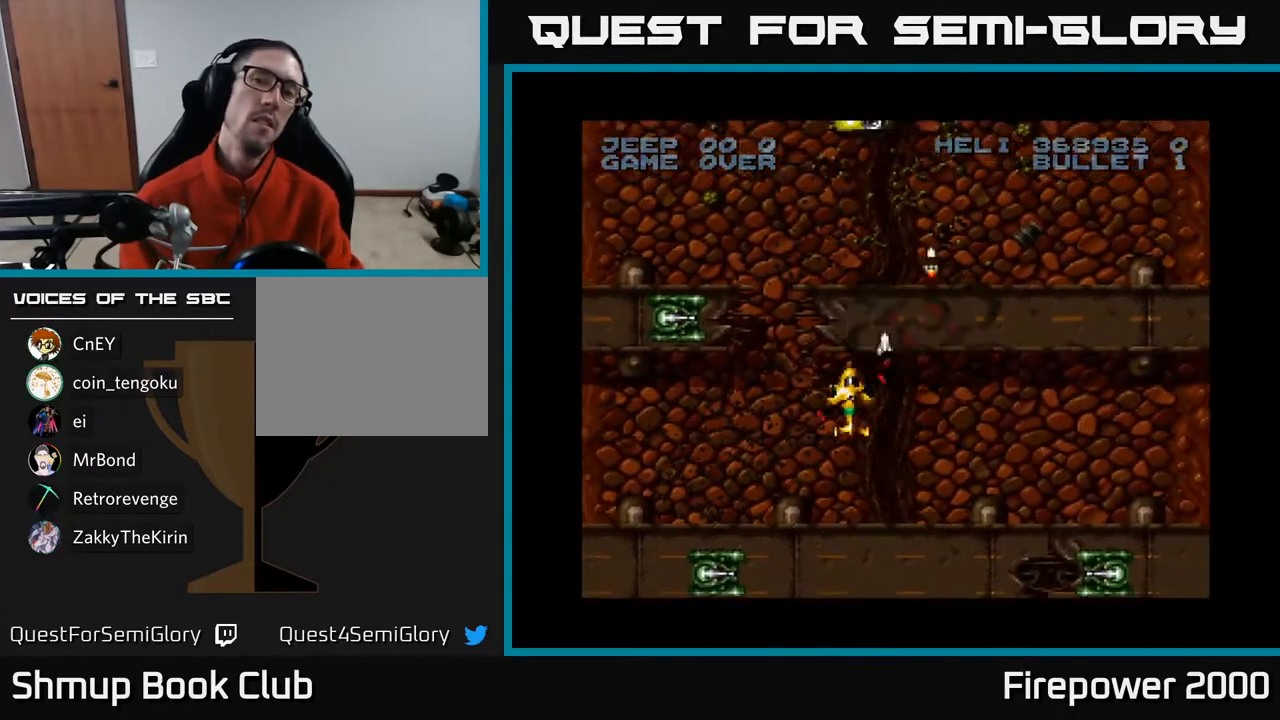
{"buttons": ["A", "DPAD_DOWN", "DPAD_LEFT"], "left_stick": "center", "right_stick": "center", "events": [[117, "L1", "up"], [183, "L1", "down"], [300, "L1", "up"], [333, "DPAD_DOWN", "down"]]}
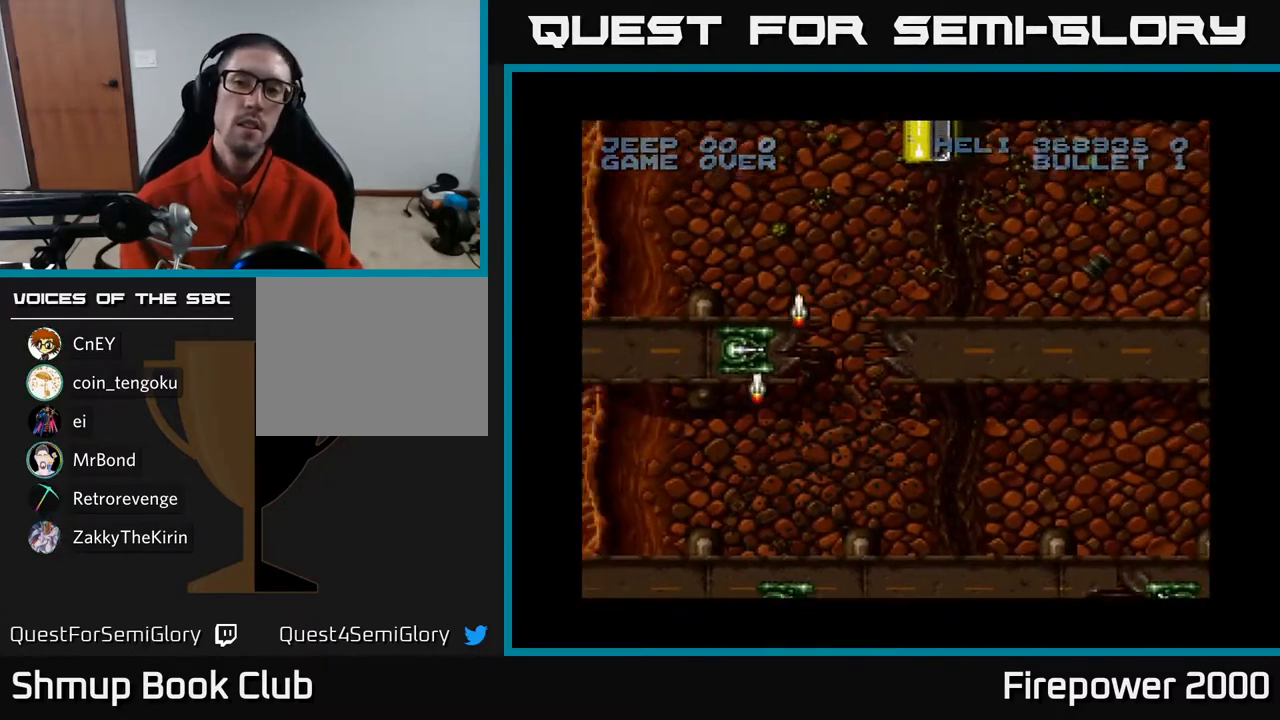
{"buttons": ["A", "DPAD_RIGHT"], "left_stick": "center", "right_stick": "center", "events": [[17, "DPAD_LEFT", "up"], [183, "DPAD_RIGHT", "down"], [433, "DPAD_DOWN", "up"], [433, "DPAD_RIGHT", "up"], [483, "DPAD_RIGHT", "down"]]}
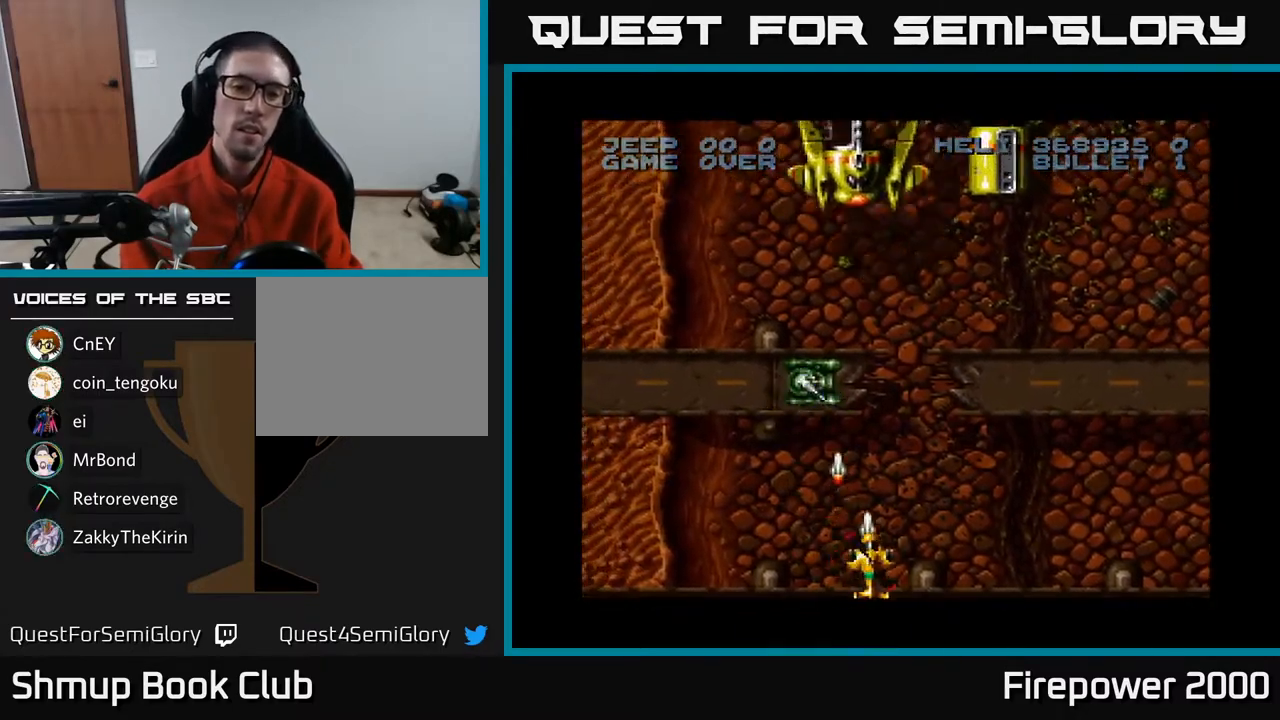
{"buttons": ["A", "R1", "DPAD_DOWN"], "left_stick": "center", "right_stick": "center", "events": [[67, "DPAD_UP", "down"], [300, "DPAD_RIGHT", "up"], [383, "DPAD_LEFT", "down"], [450, "DPAD_UP", "up"], [467, "DPAD_LEFT", "up"], [467, "R1", "down"], [500, "DPAD_DOWN", "down"]]}
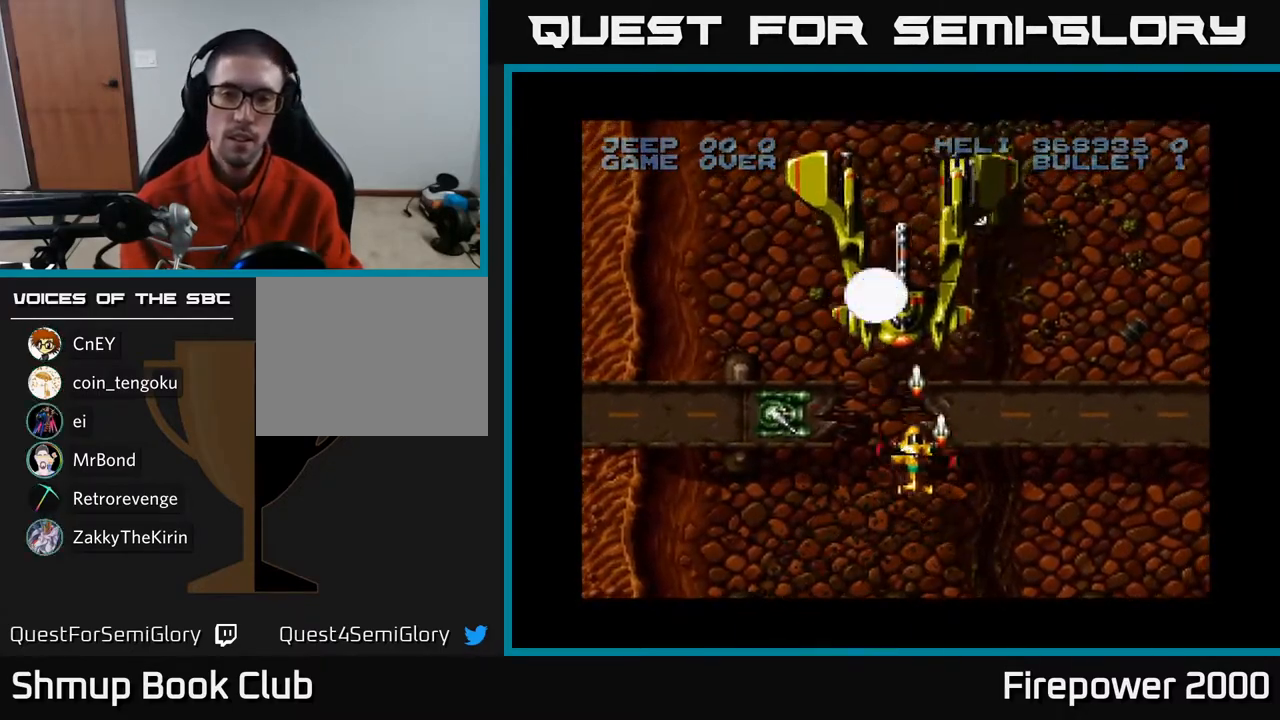
{"buttons": ["A", "DPAD_RIGHT"], "left_stick": "center", "right_stick": "center", "events": [[117, "R1", "up"], [183, "DPAD_RIGHT", "down"], [217, "DPAD_DOWN", "up"], [317, "DPAD_RIGHT", "up"], [500, "DPAD_RIGHT", "down"]]}